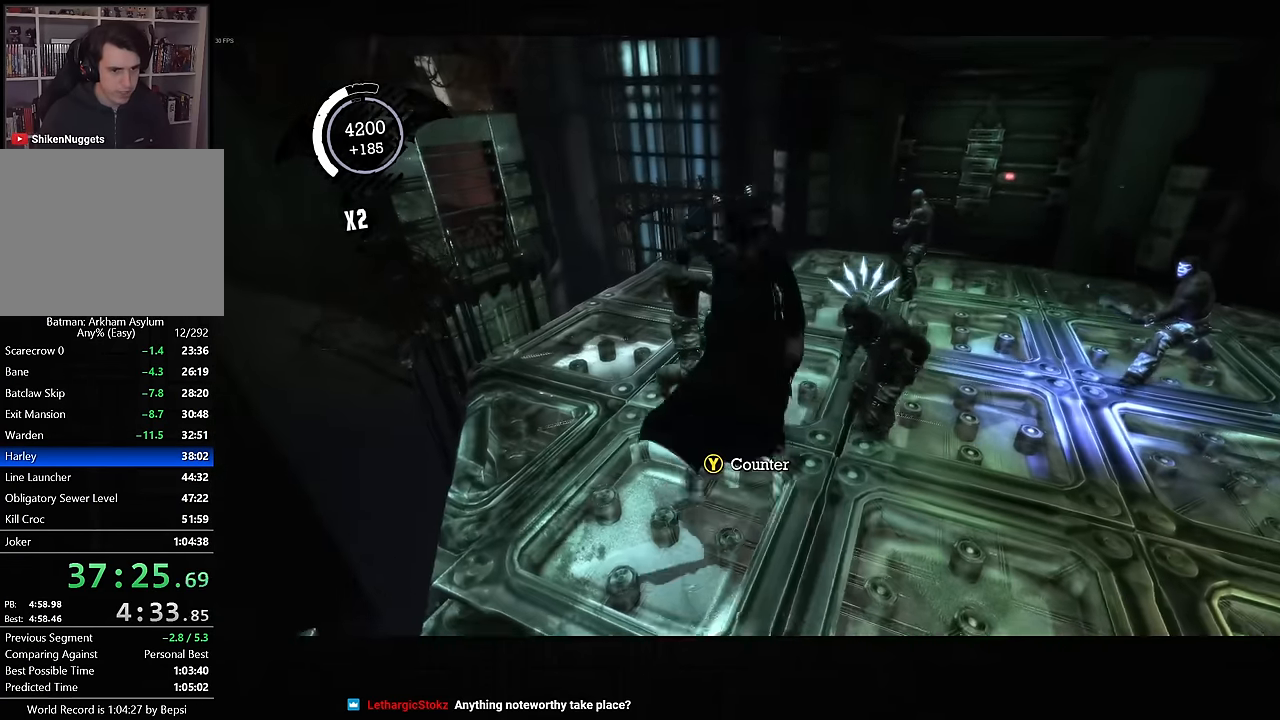
Gameplay with a controller (PlayStation layout); each line is a JSON object with the inputs held at the frame after it (dt_ms = milliseconds from this image to that frame). "button_events" lists button changes between this image and that frame as [ms after this image, input, new state], when the widget could be followed in between (sticks are given only as held states). This document gives stick clicks only as held states, not as events. Not read: L1 R1.
{"dt_ms": 500, "buttons": [], "left_stick": "down-right", "right_stick": "center", "button_events": []}
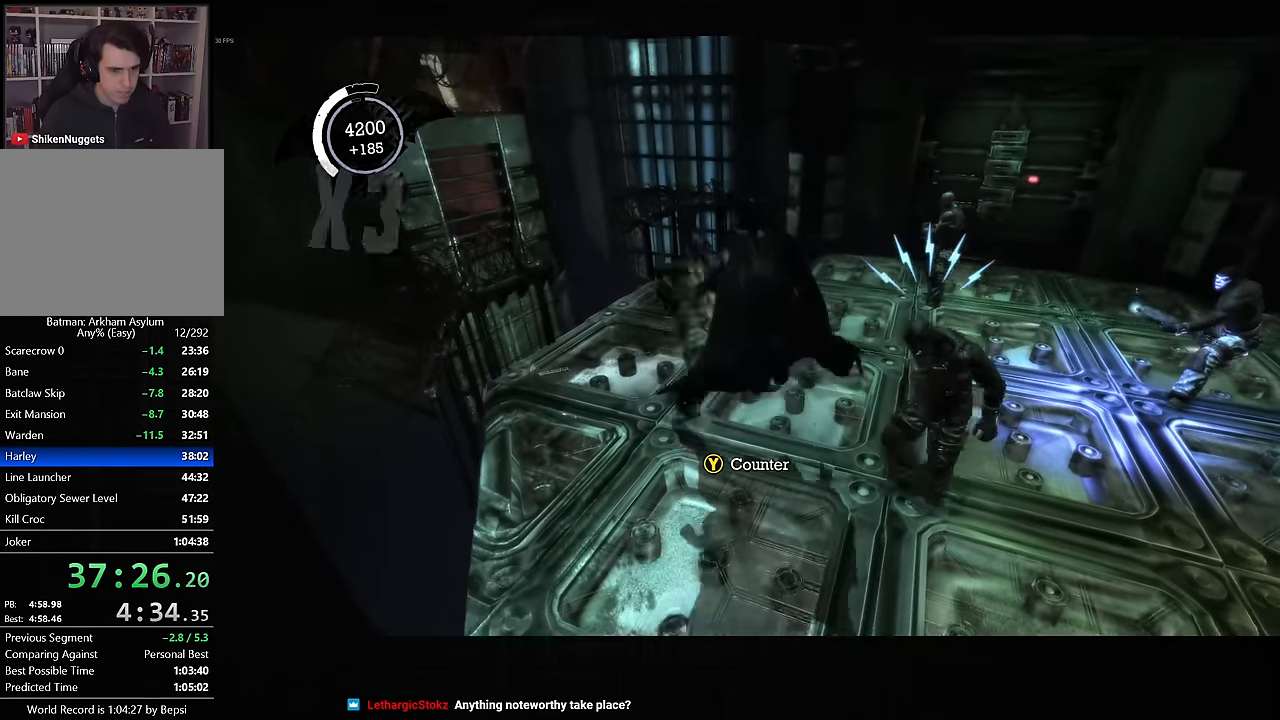
{"dt_ms": 500, "buttons": [], "left_stick": "up-right", "right_stick": "right", "button_events": [[67, "SQUARE", "down"], [167, "SQUARE", "up"]]}
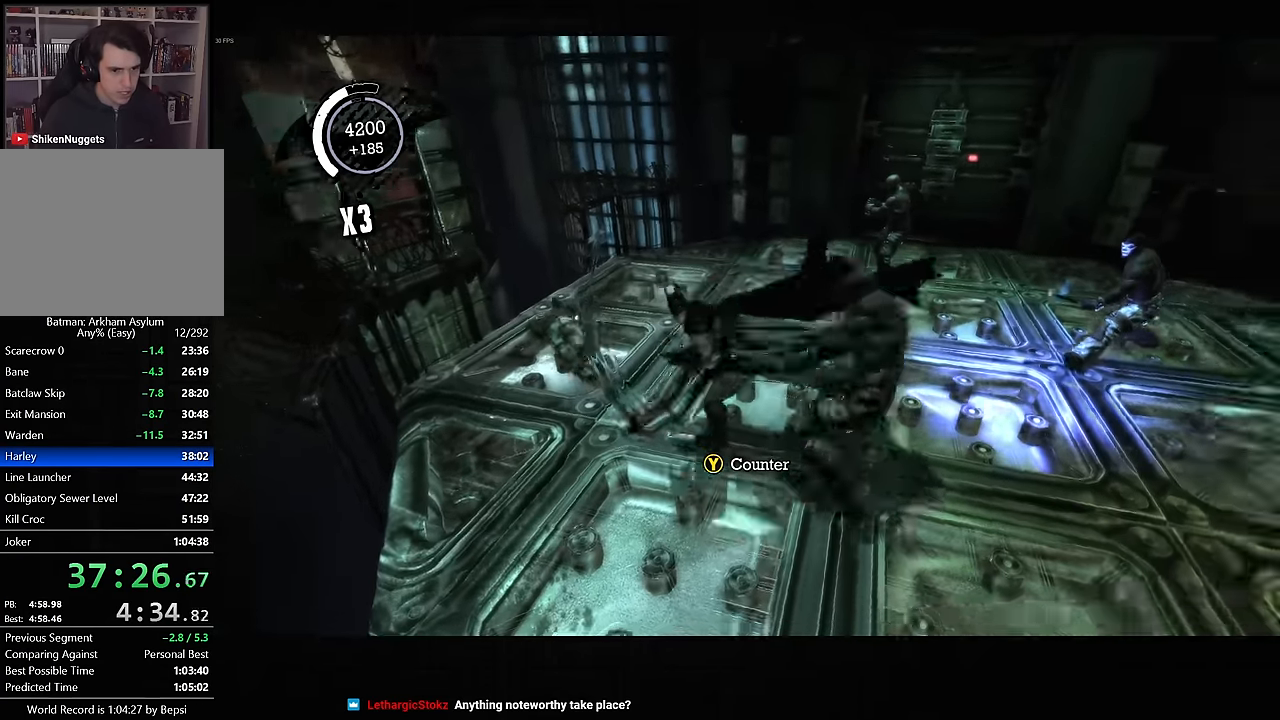
{"dt_ms": 500, "buttons": [], "left_stick": "up-right", "right_stick": "up-left", "button_events": [[117, "SQUARE", "down"], [267, "SQUARE", "up"]]}
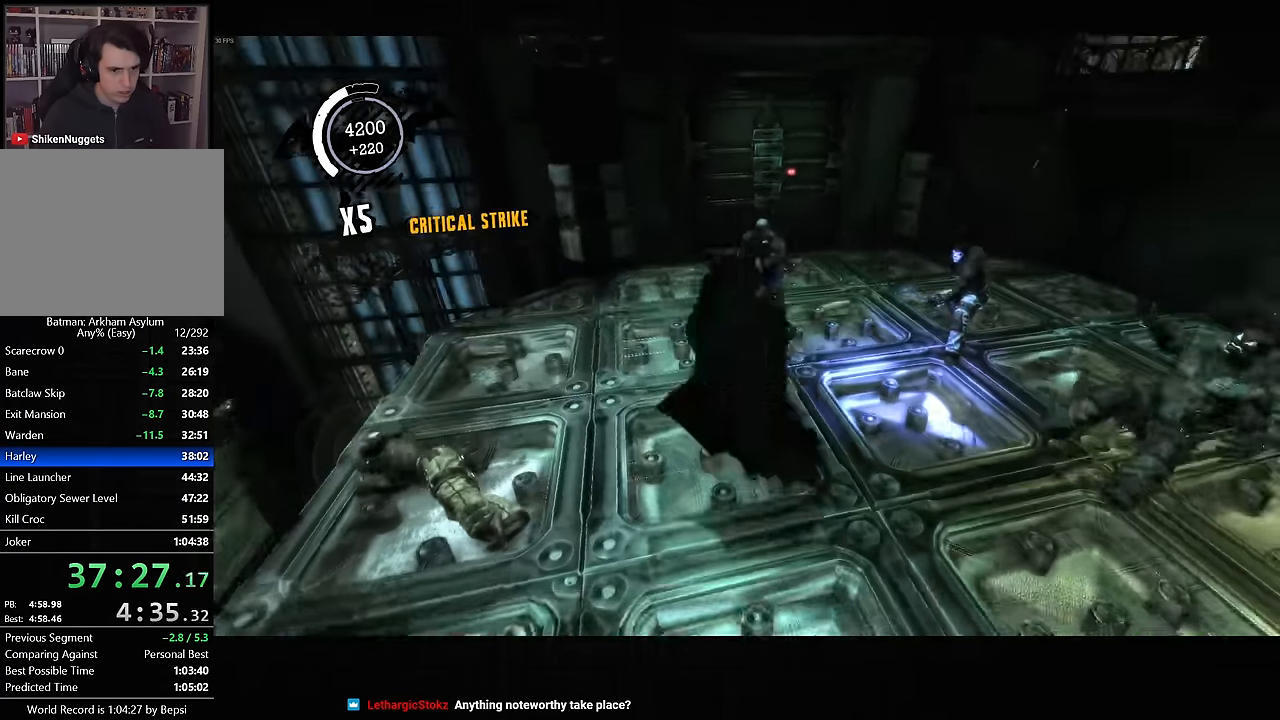
{"dt_ms": 500, "buttons": [], "left_stick": "right", "right_stick": "center", "button_events": [[217, "CROSS", "down"], [317, "CROSS", "up"], [400, "CROSS", "down"], [483, "CROSS", "up"]]}
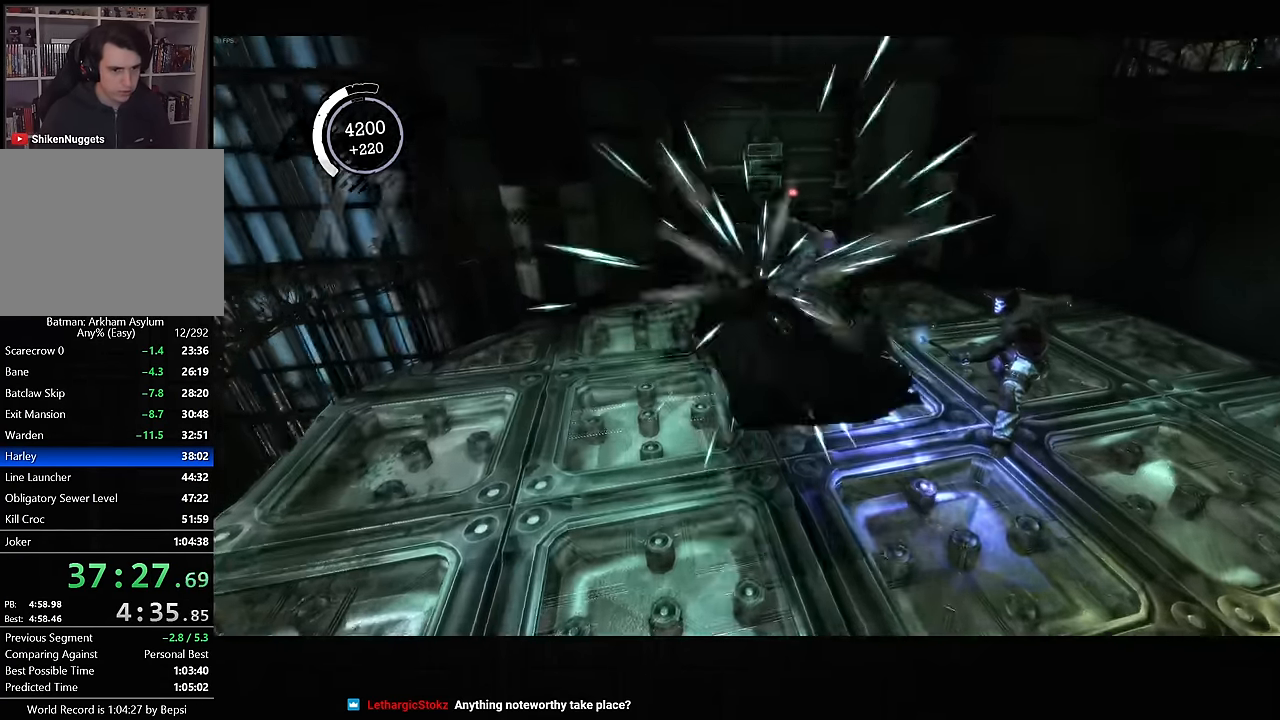
{"dt_ms": 500, "buttons": [], "left_stick": "left", "right_stick": "left", "button_events": [[50, "CROSS", "down"], [133, "CROSS", "up"]]}
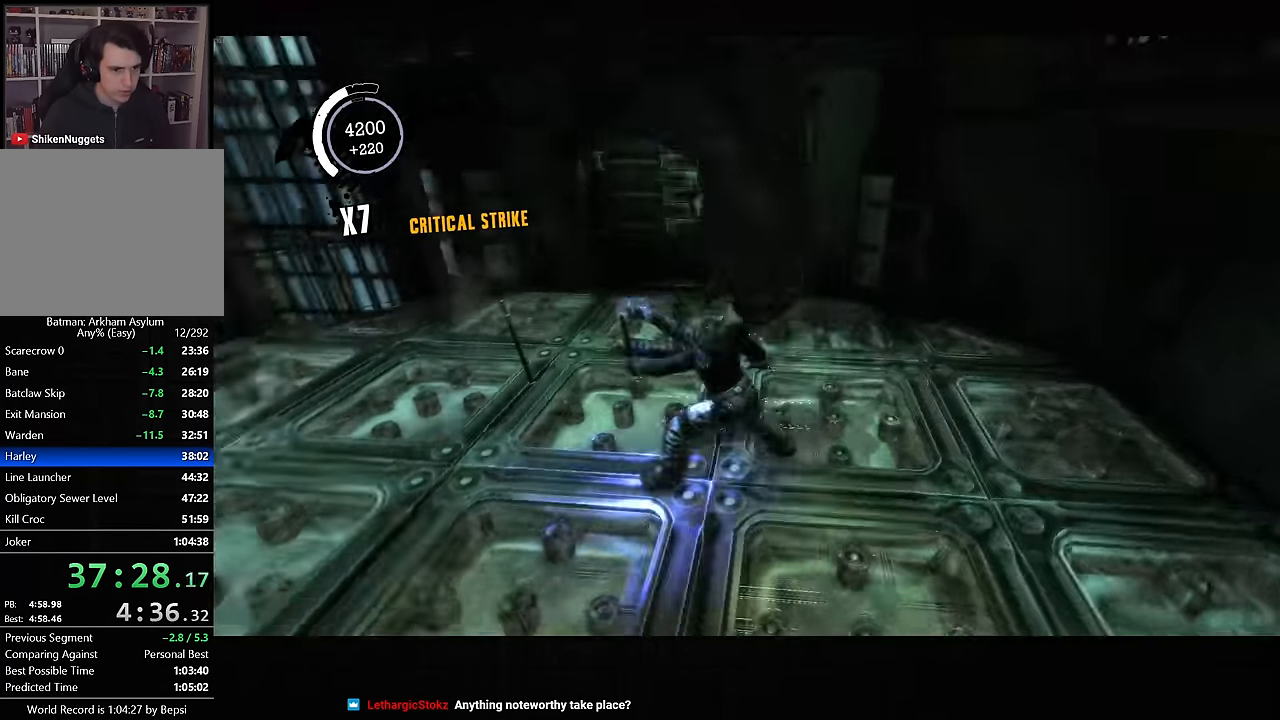
{"dt_ms": 500, "buttons": [], "left_stick": "up", "right_stick": "center", "button_events": []}
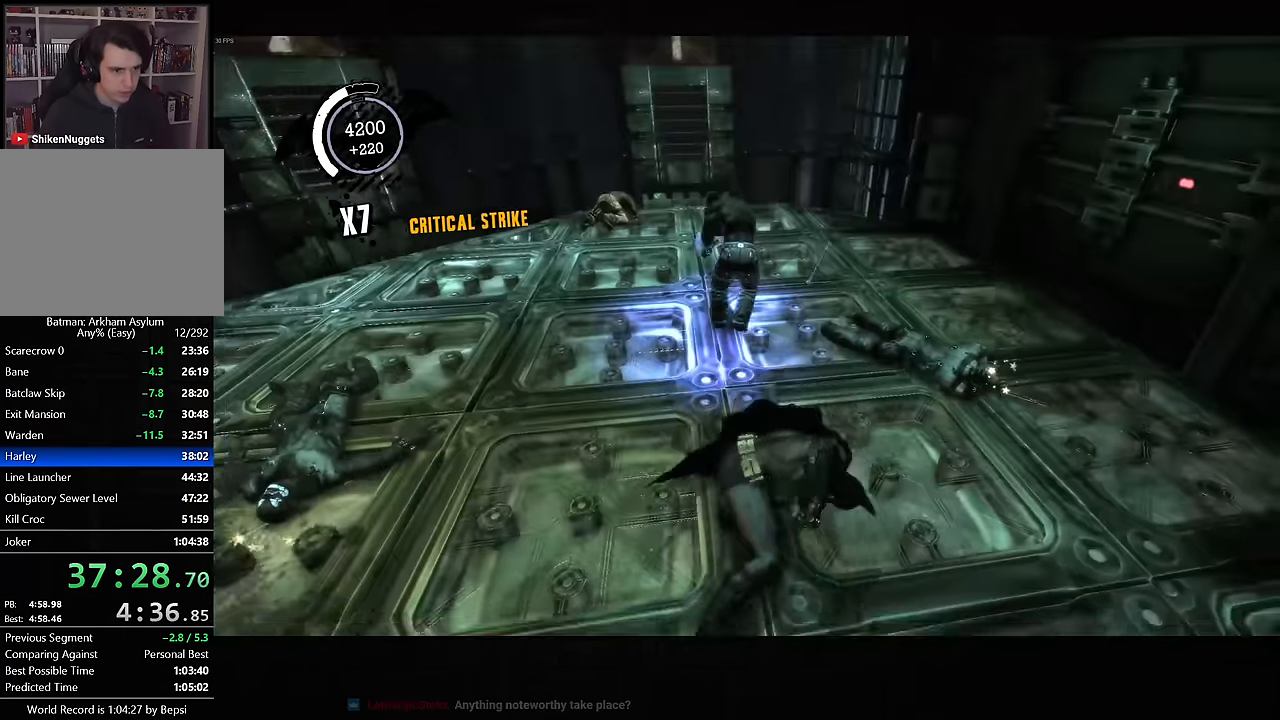
{"dt_ms": 500, "buttons": [], "left_stick": "up-left", "right_stick": "center", "button_events": [[17, "SQUARE", "down"], [183, "SQUARE", "up"]]}
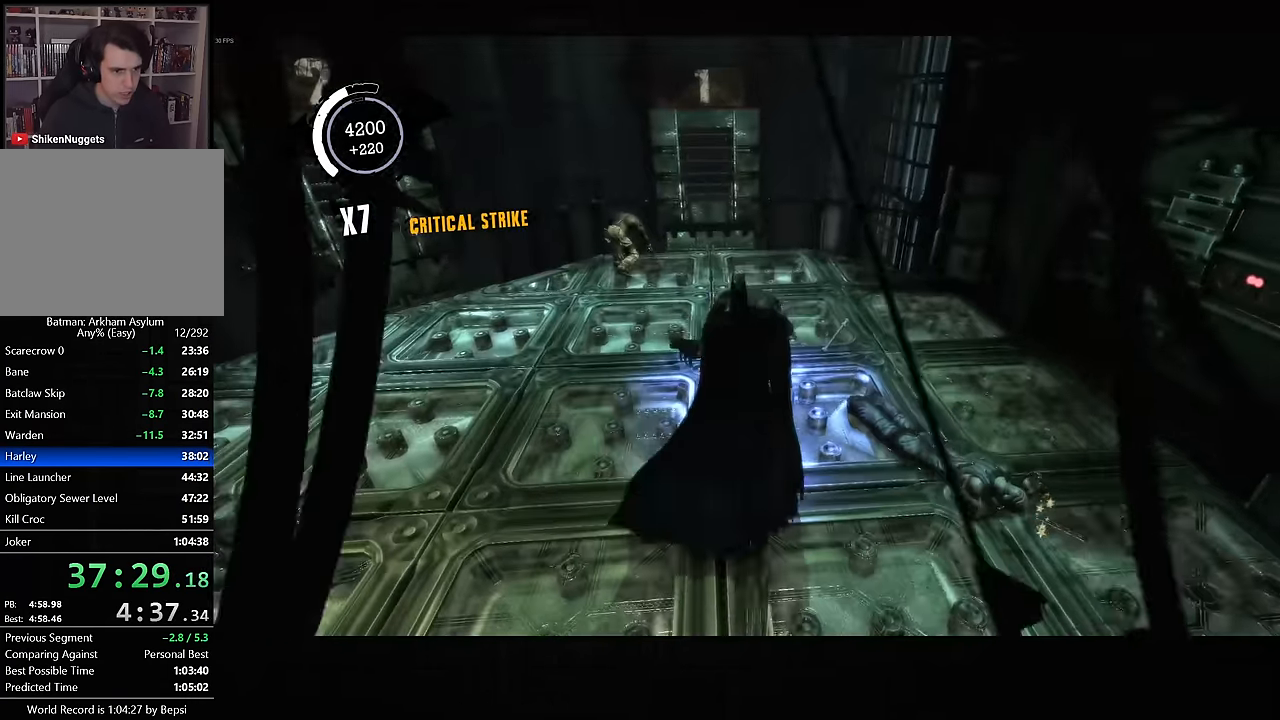
{"dt_ms": 500, "buttons": [], "left_stick": "down-left", "right_stick": "right", "button_events": [[67, "SQUARE", "down"], [200, "SQUARE", "up"]]}
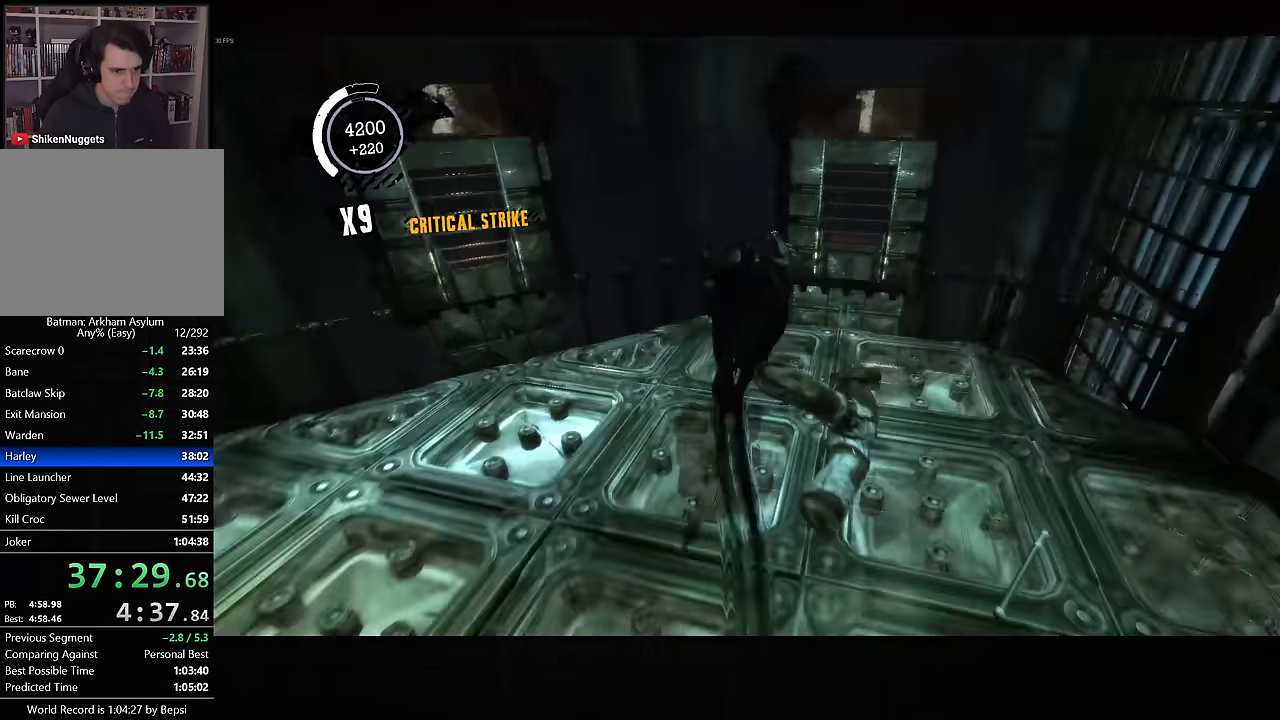
{"dt_ms": 500, "buttons": [], "left_stick": "right", "right_stick": "center", "button_events": []}
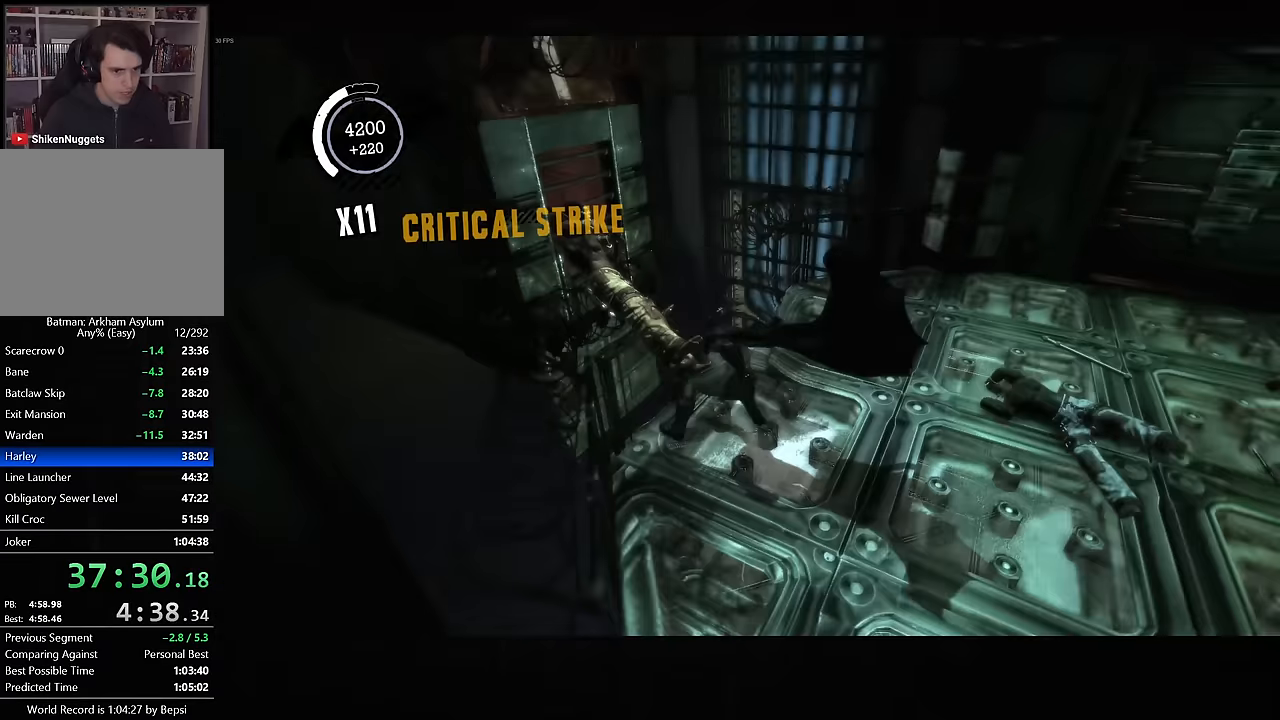
{"dt_ms": 500, "buttons": [], "left_stick": "right", "right_stick": "right", "button_events": [[34, "SQUARE", "down"], [317, "SQUARE", "up"]]}
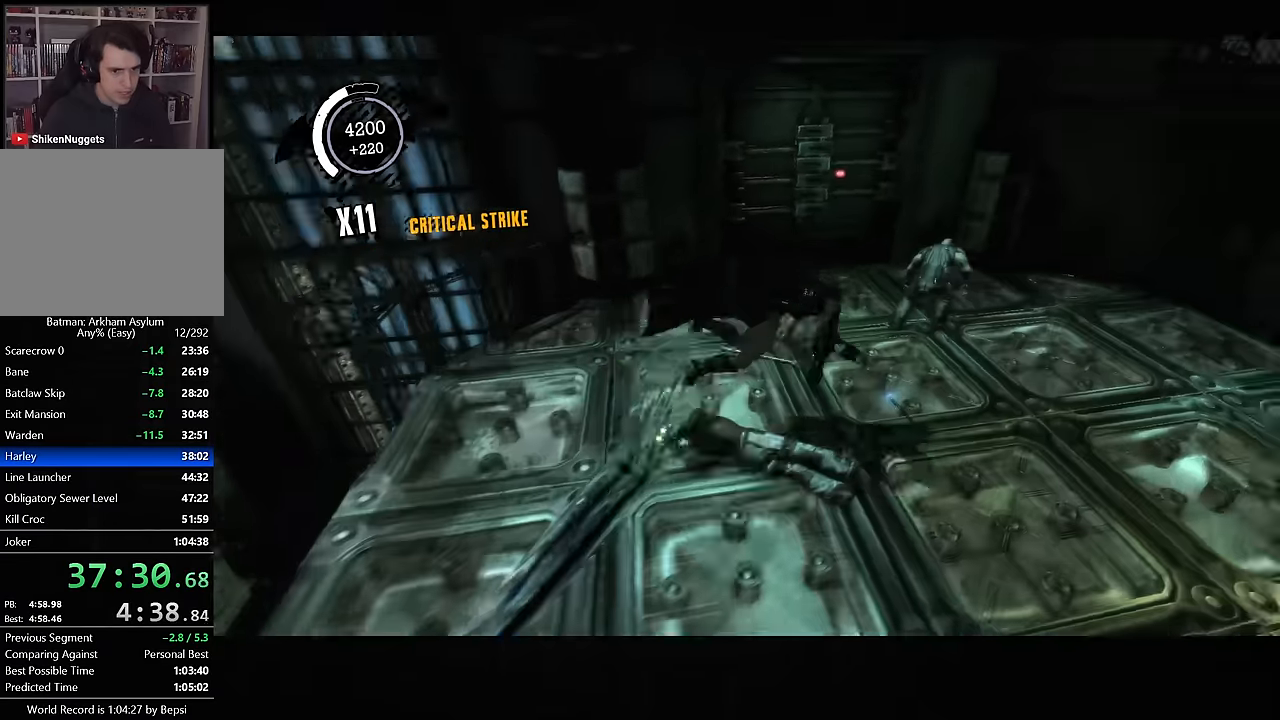
{"dt_ms": 500, "buttons": [], "left_stick": "up-right", "right_stick": "center", "button_events": []}
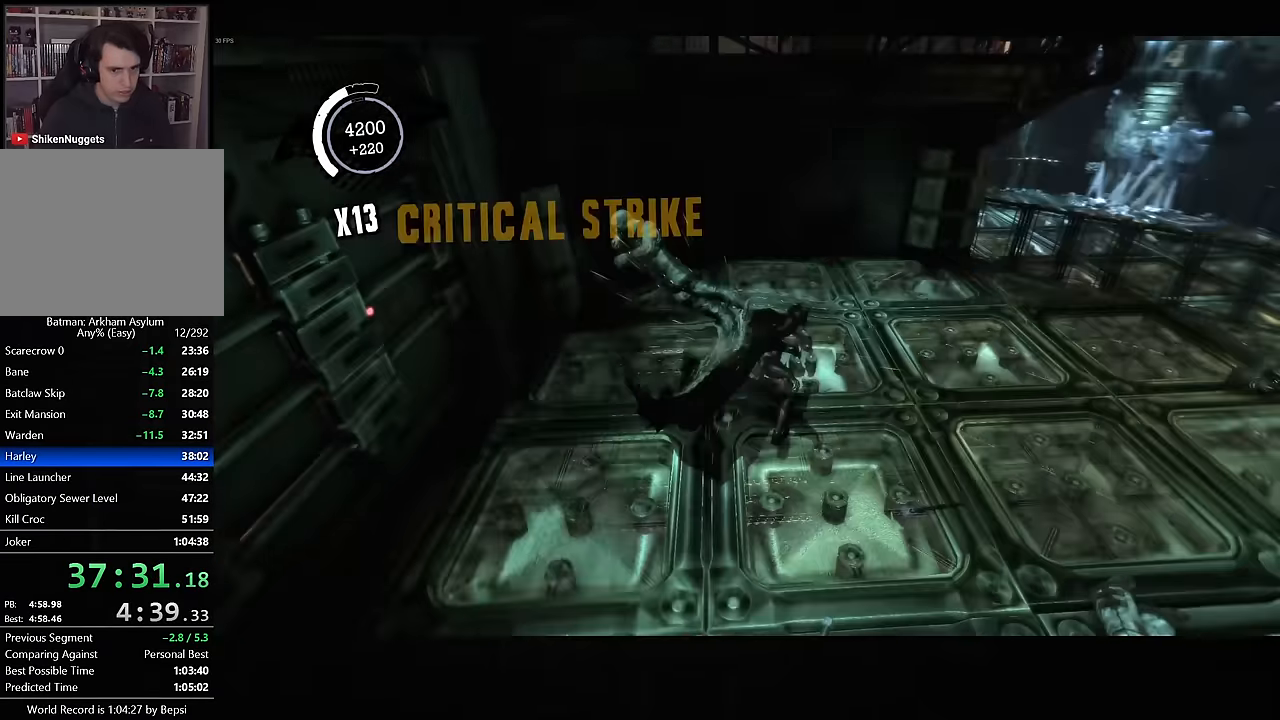
{"dt_ms": 500, "buttons": [], "left_stick": "down-right", "right_stick": "right", "button_events": [[17, "SQUARE", "down"], [200, "SQUARE", "up"]]}
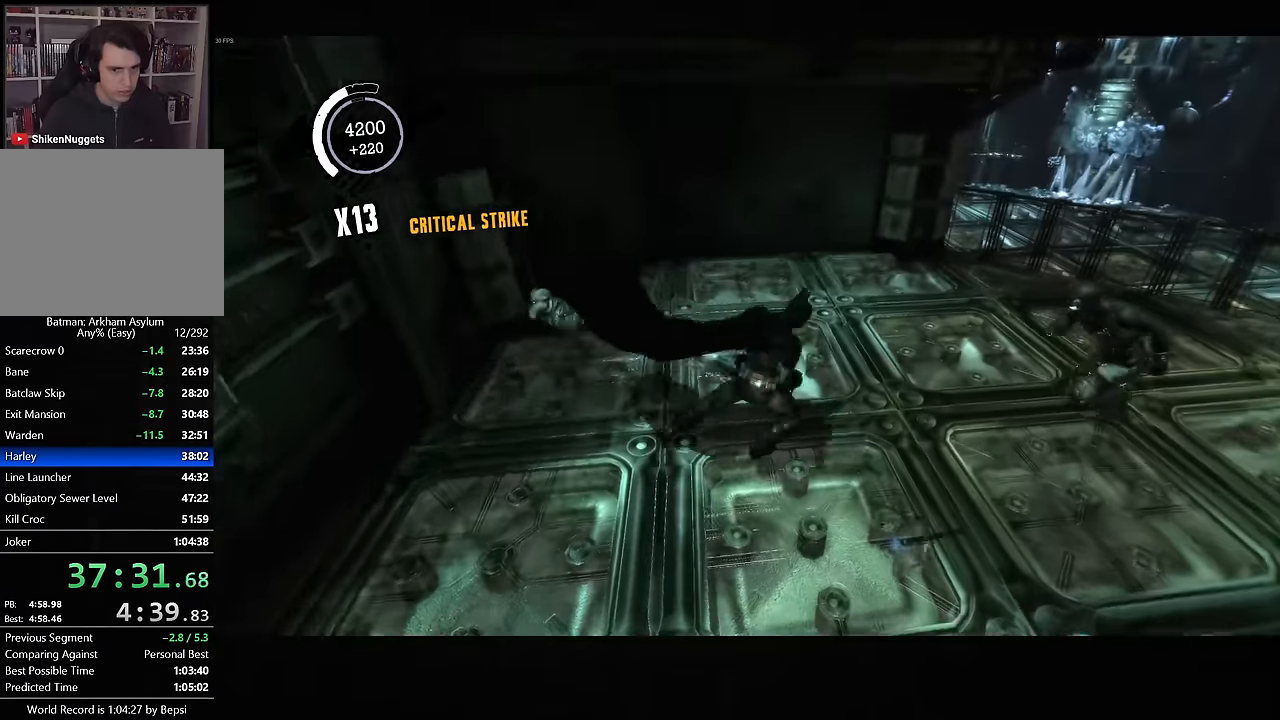
{"dt_ms": 500, "buttons": [], "left_stick": "right", "right_stick": "center", "button_events": []}
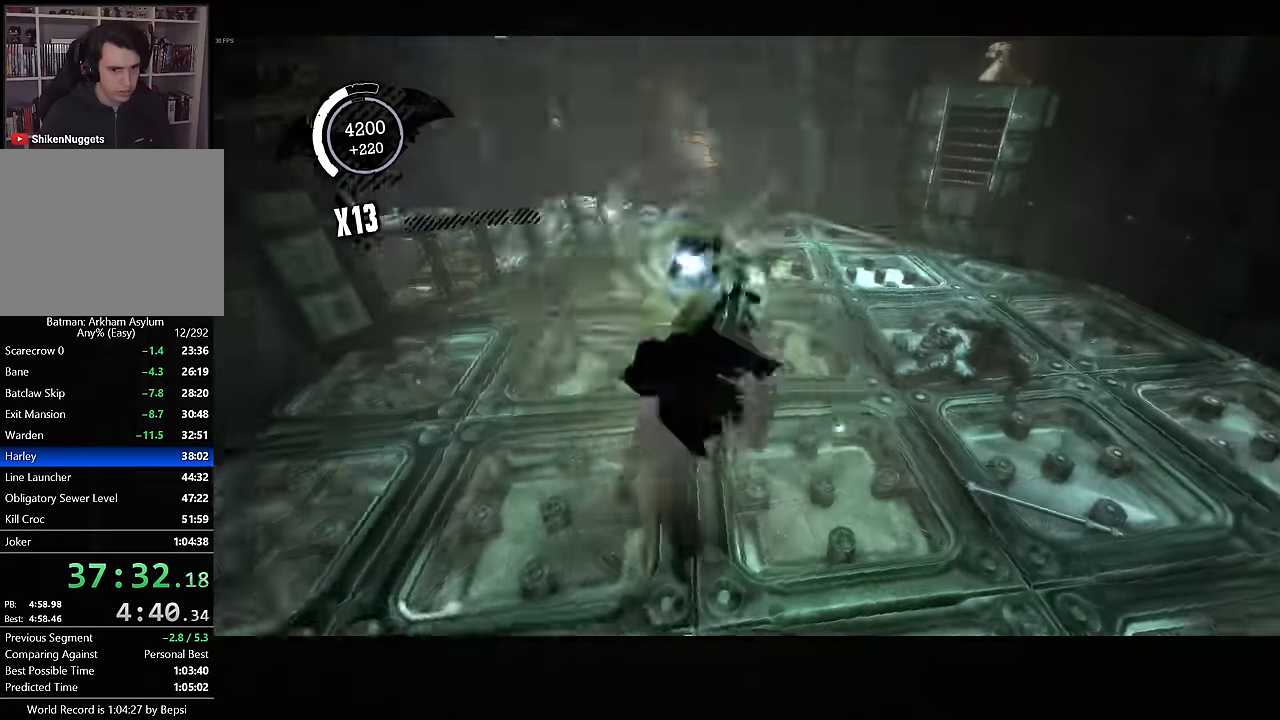
{"dt_ms": 500, "buttons": [], "left_stick": "up", "right_stick": "down-left", "button_events": [[100, "SQUARE", "down"], [234, "SQUARE", "up"]]}
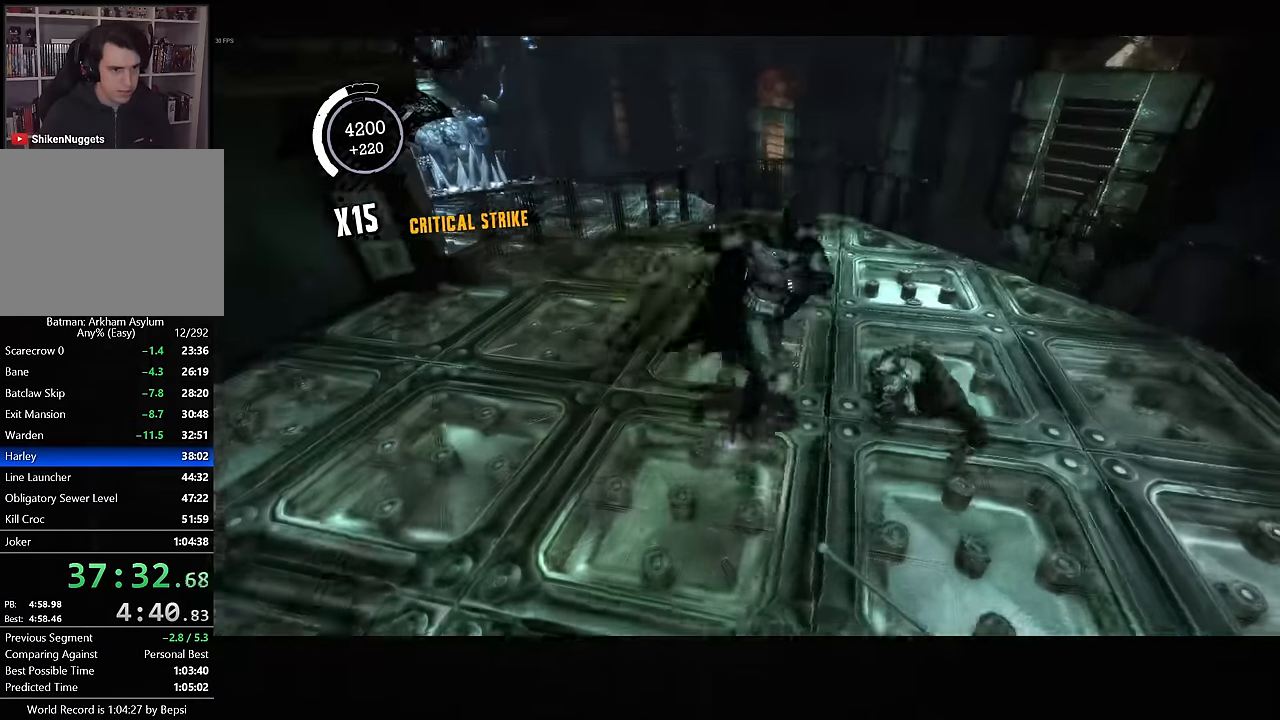
{"dt_ms": 500, "buttons": ["CROSS"], "left_stick": "up-left", "right_stick": "center", "button_events": [[34, "CROSS", "down"], [134, "CROSS", "up"], [200, "CROSS", "down"], [284, "CROSS", "up"], [350, "CROSS", "down"], [450, "CROSS", "up"], [500, "CROSS", "down"]]}
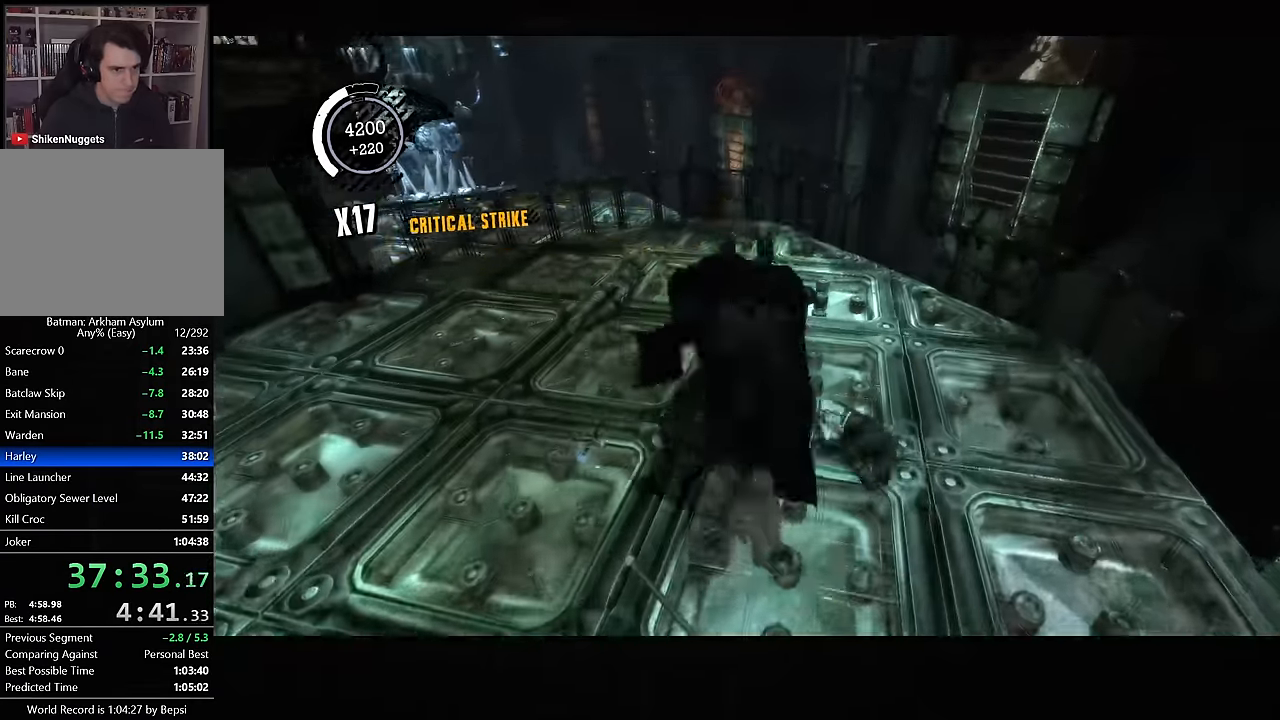
{"dt_ms": 500, "buttons": [], "left_stick": "up-left", "right_stick": "left", "button_events": [[150, "CROSS", "up"]]}
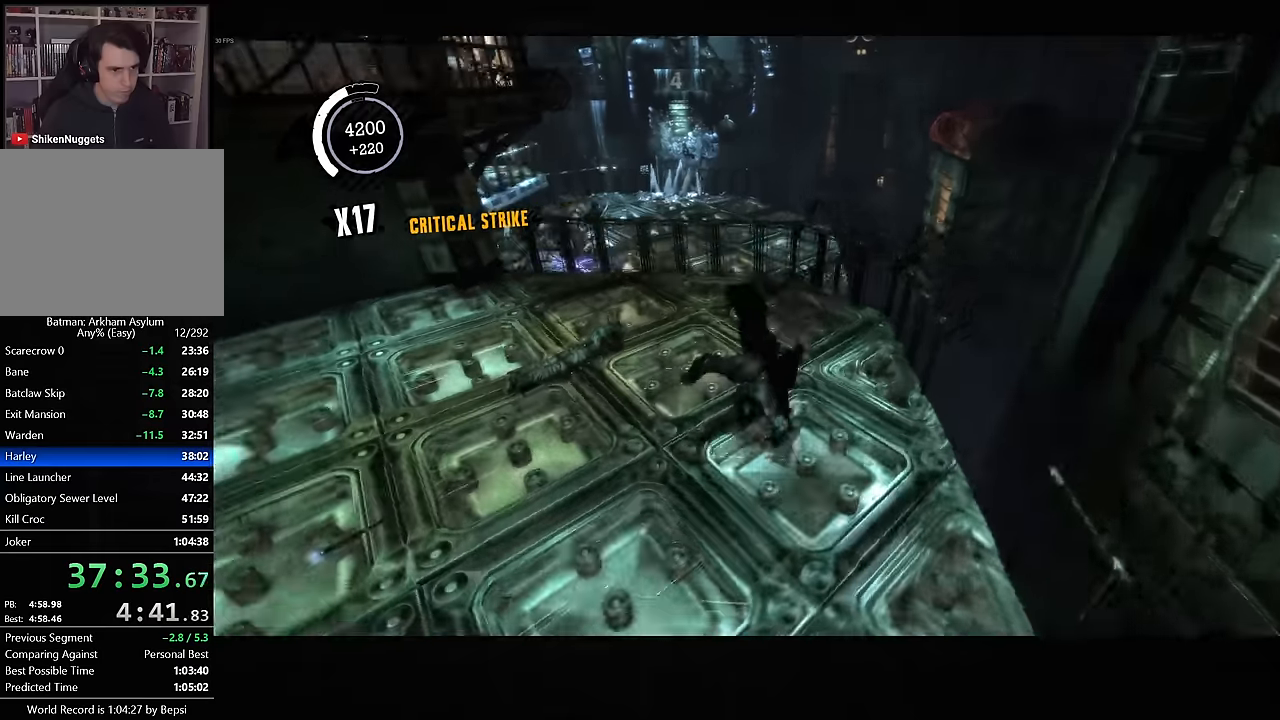
{"dt_ms": 1000, "buttons": ["CROSS"], "left_stick": "up-left", "right_stick": "left", "button_events": [[183, "CROSS", "down"]]}
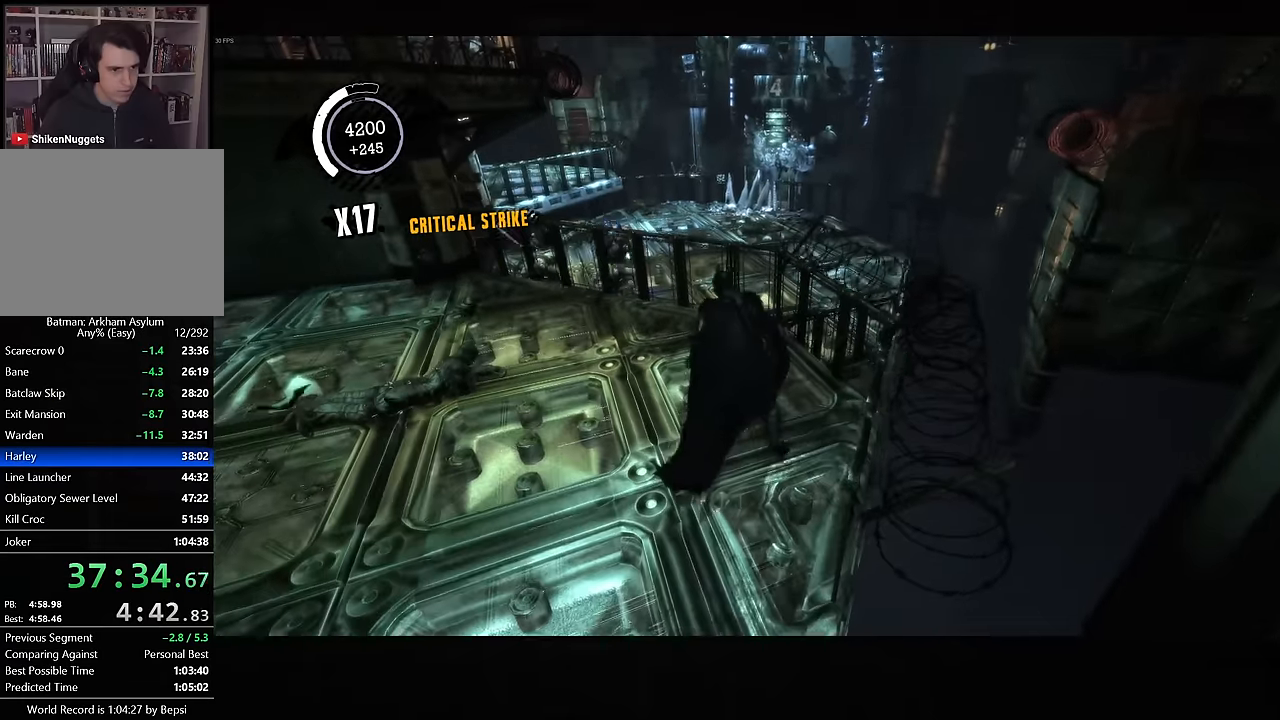
{"dt_ms": 500, "buttons": [], "left_stick": "up-left", "right_stick": "center", "button_events": [[350, "CROSS", "up"]]}
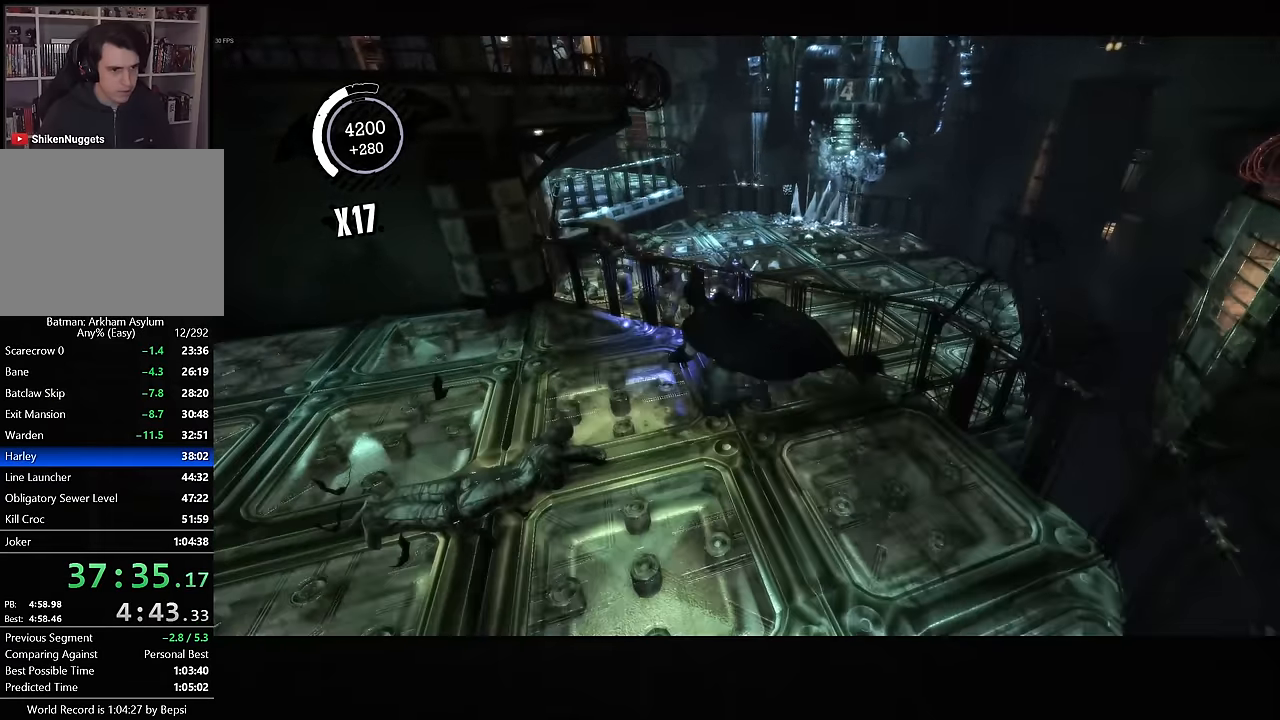
{"dt_ms": 500, "buttons": ["SQUARE"], "left_stick": "up-left", "right_stick": "center", "button_events": [[333, "SQUARE", "down"], [416, "SQUARE", "up"], [500, "SQUARE", "down"]]}
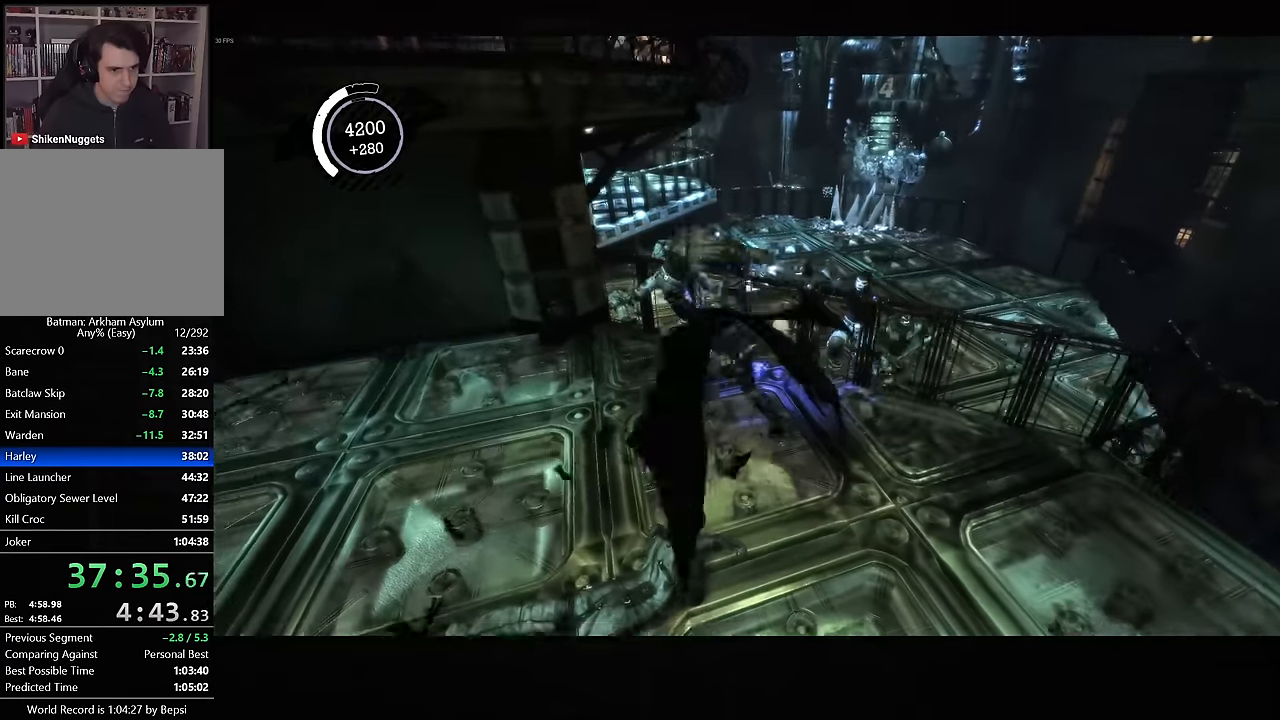
{"dt_ms": 500, "buttons": ["SQUARE"], "left_stick": "up", "right_stick": "center", "button_events": [[83, "SQUARE", "up"], [150, "SQUARE", "down"], [250, "SQUARE", "up"], [333, "SQUARE", "down"], [400, "SQUARE", "up"], [483, "SQUARE", "down"]]}
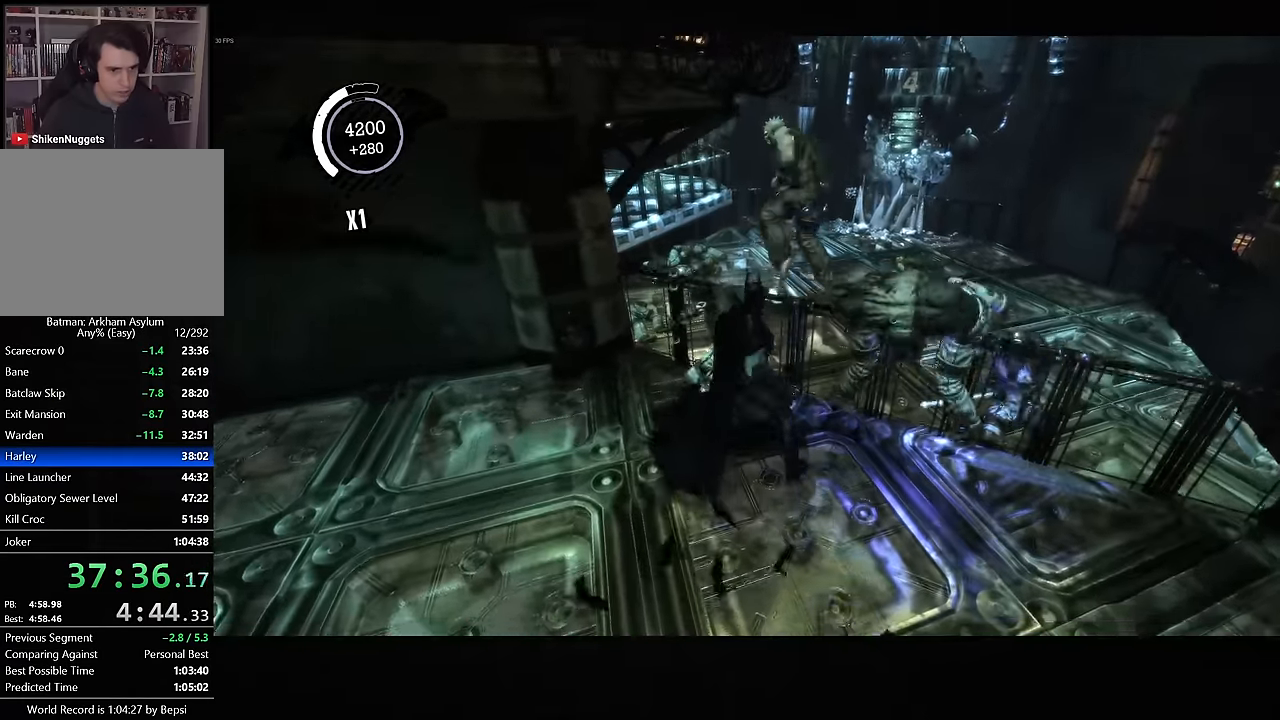
{"dt_ms": 500, "buttons": [], "left_stick": "up", "right_stick": "center", "button_events": [[50, "SQUARE", "up"], [150, "SQUARE", "down"], [216, "SQUARE", "up"], [300, "SQUARE", "down"], [350, "SQUARE", "up"], [400, "SQUARE", "down"], [450, "SQUARE", "up"]]}
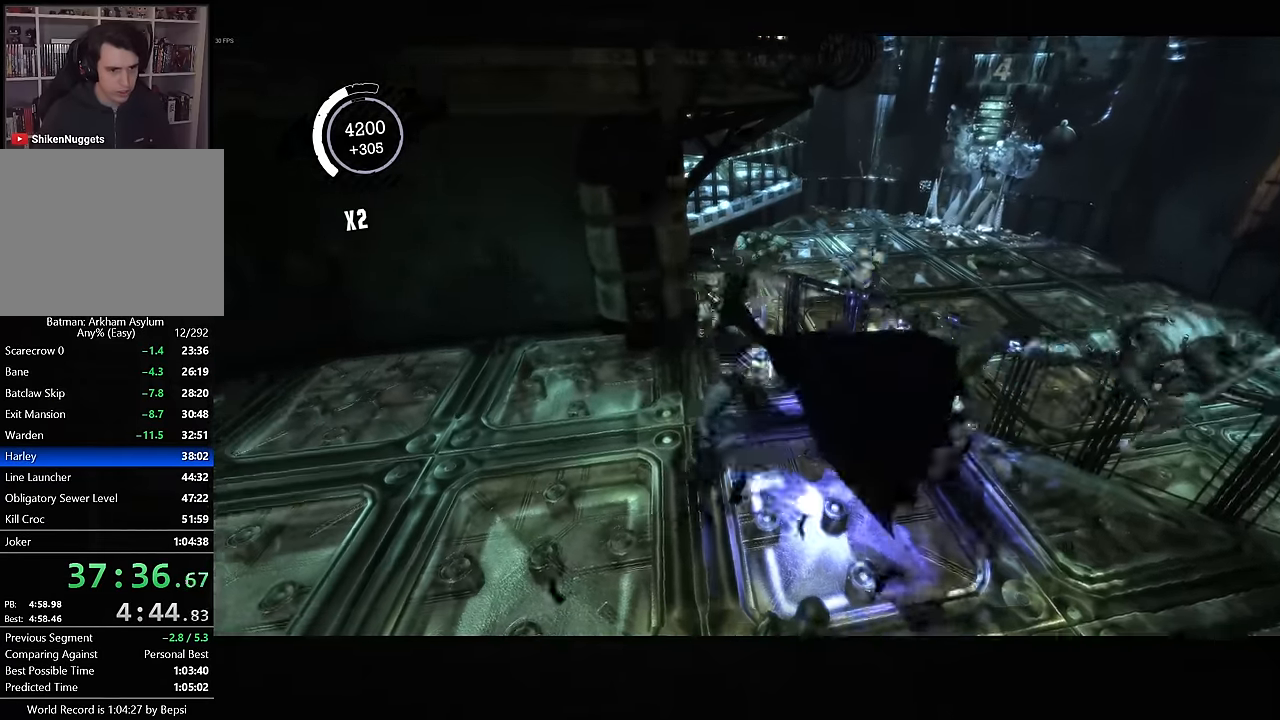
{"dt_ms": 500, "buttons": ["SQUARE"], "left_stick": "down-right", "right_stick": "center", "button_events": [[450, "SQUARE", "down"]]}
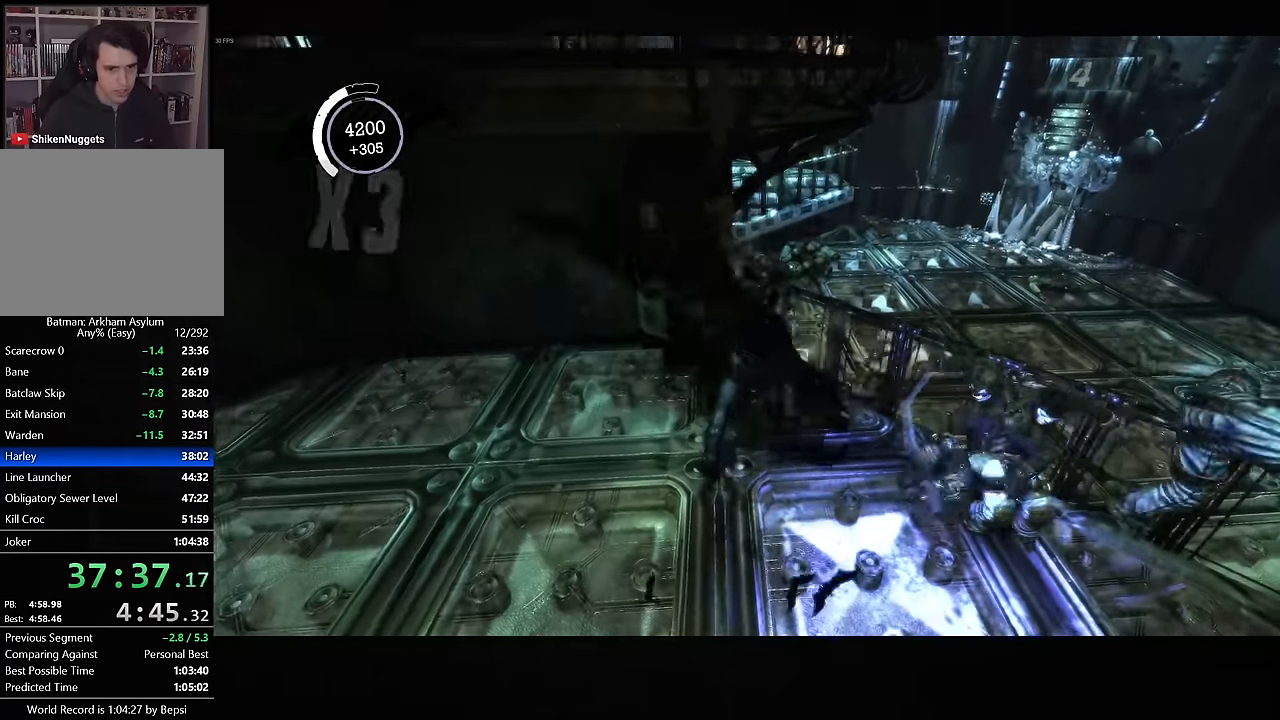
{"dt_ms": 500, "buttons": ["SQUARE"], "left_stick": "right", "right_stick": "center", "button_events": [[66, "SQUARE", "up"], [500, "SQUARE", "down"]]}
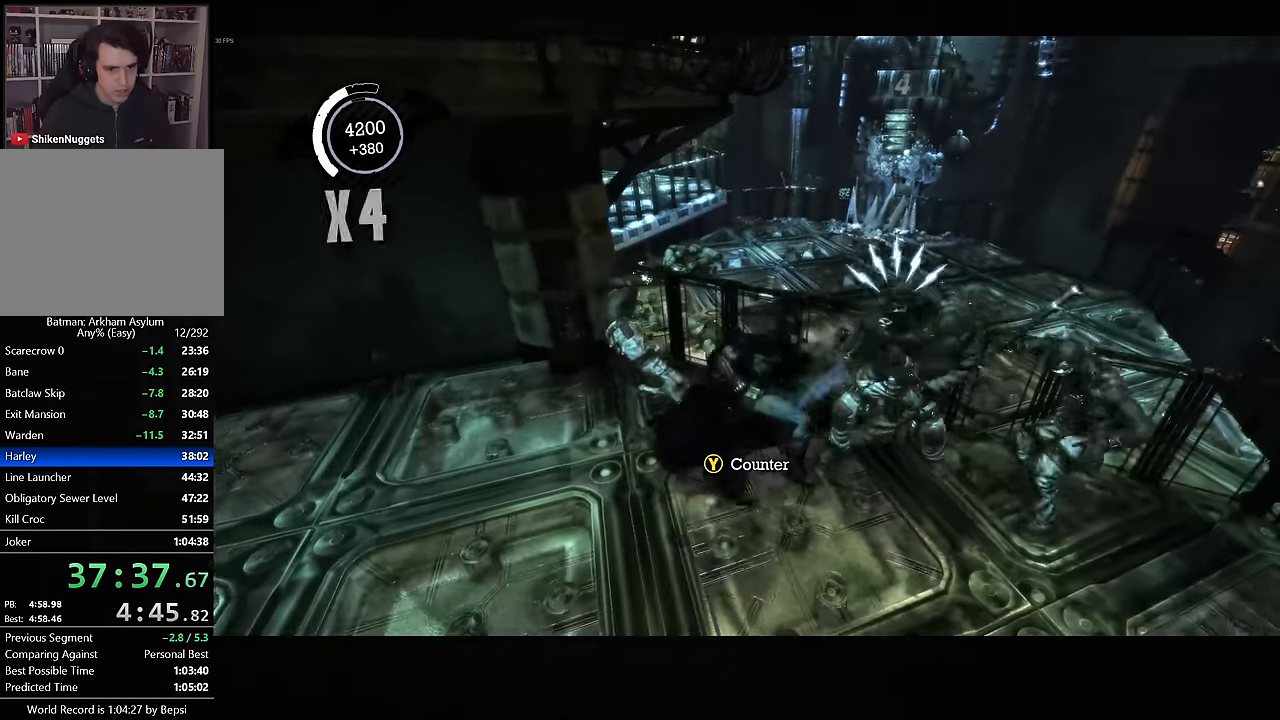
{"dt_ms": 500, "buttons": [], "left_stick": "down-right", "right_stick": "center", "button_events": [[116, "SQUARE", "up"]]}
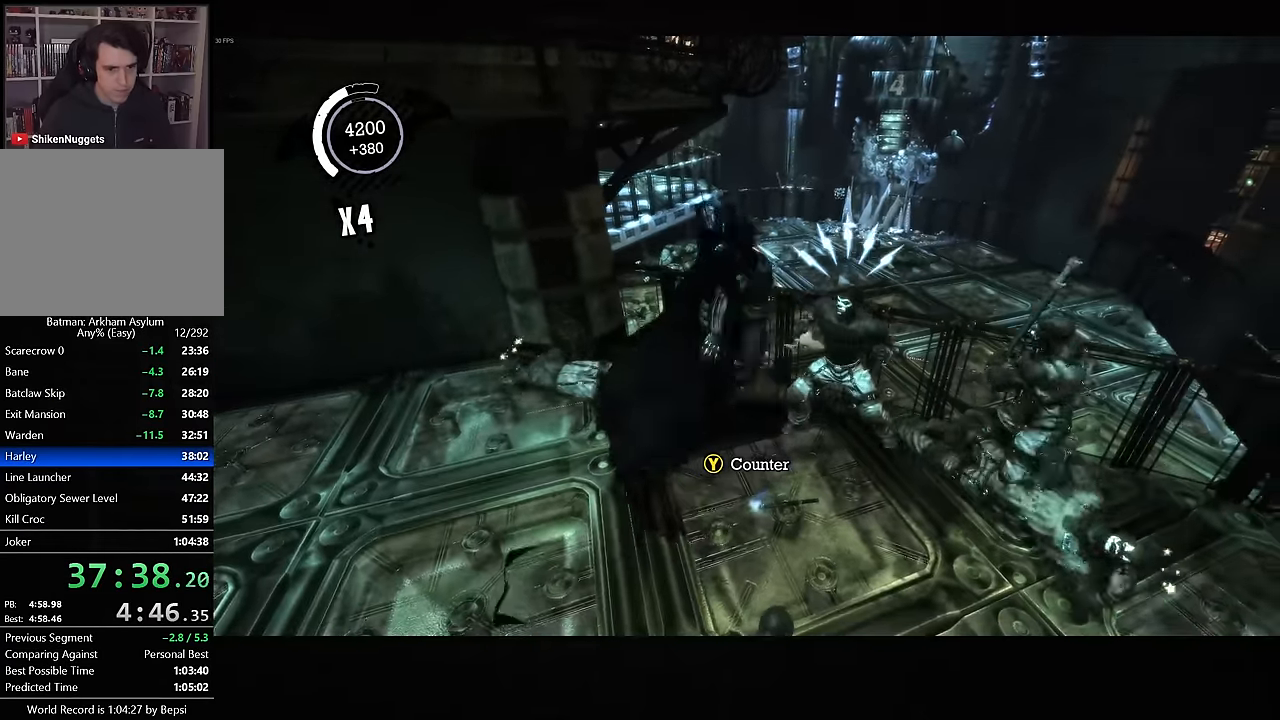
{"dt_ms": 500, "buttons": [], "left_stick": "down-right", "right_stick": "center", "button_events": [[233, "SQUARE", "down"], [333, "SQUARE", "up"]]}
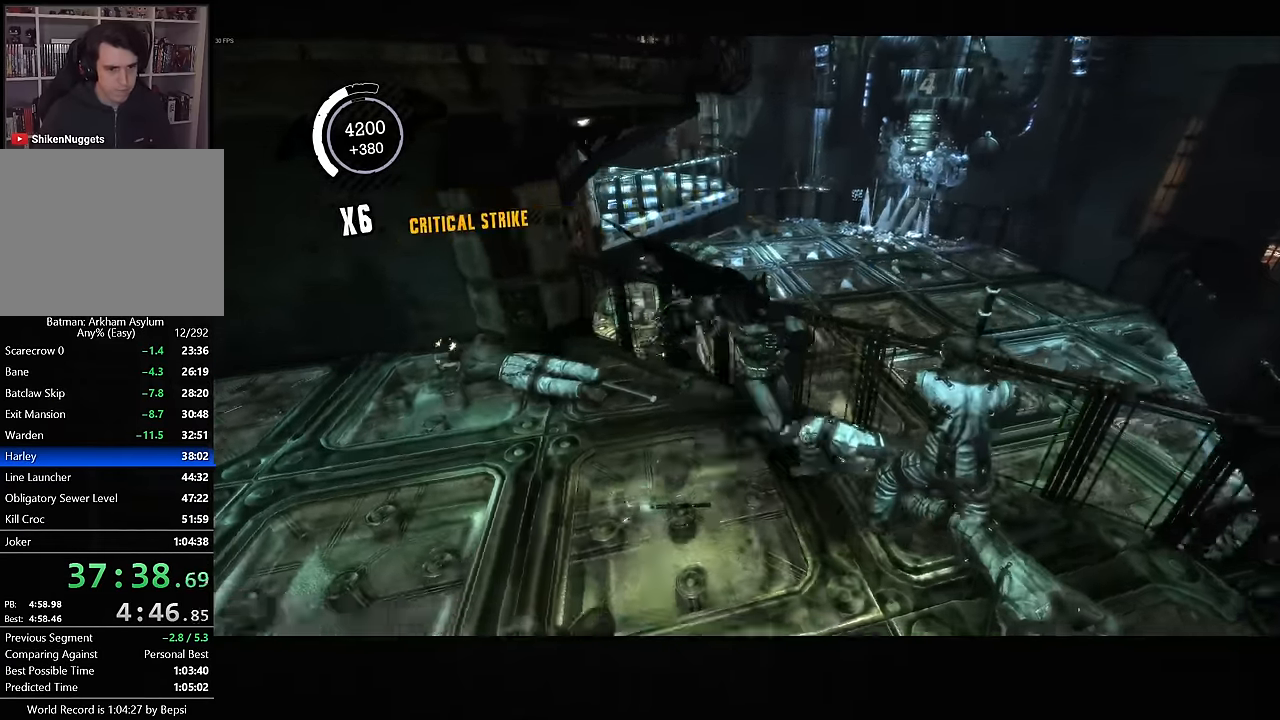
{"dt_ms": 500, "buttons": [], "left_stick": "up-left", "right_stick": "center", "button_events": []}
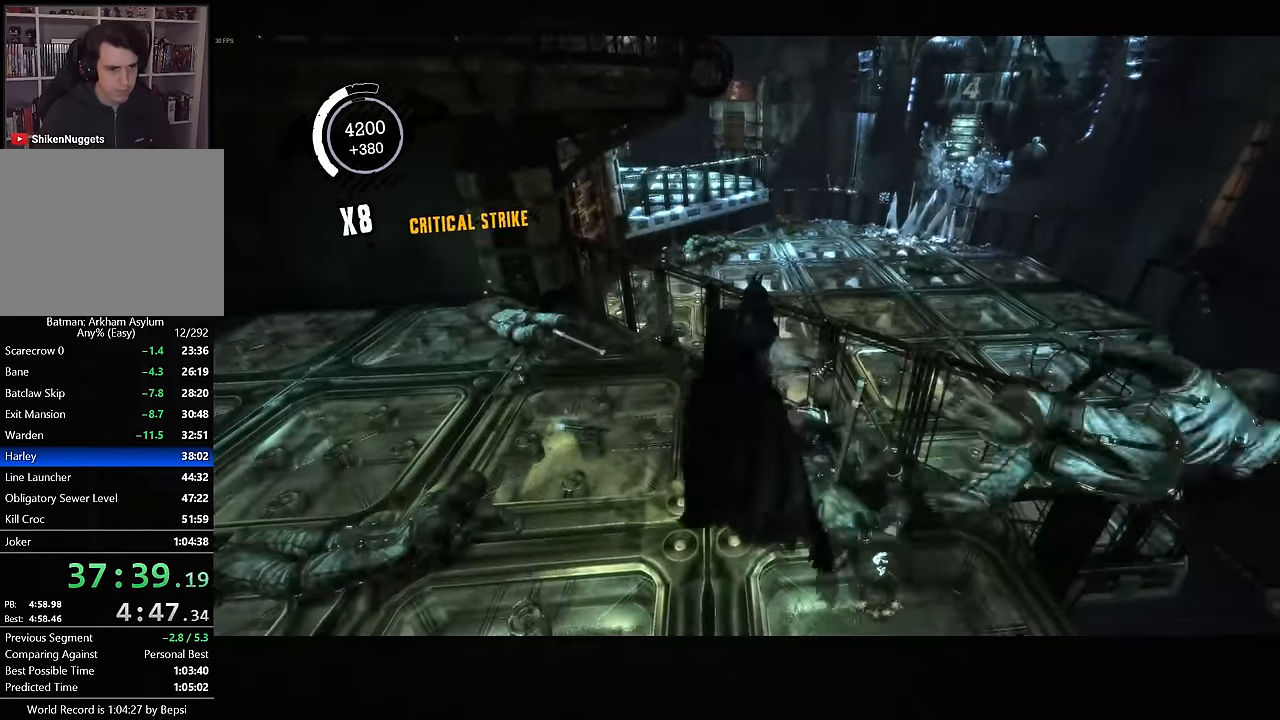
{"dt_ms": 500, "buttons": [], "left_stick": "up-left", "right_stick": "right", "button_events": [[66, "SQUARE", "down"], [300, "SQUARE", "up"]]}
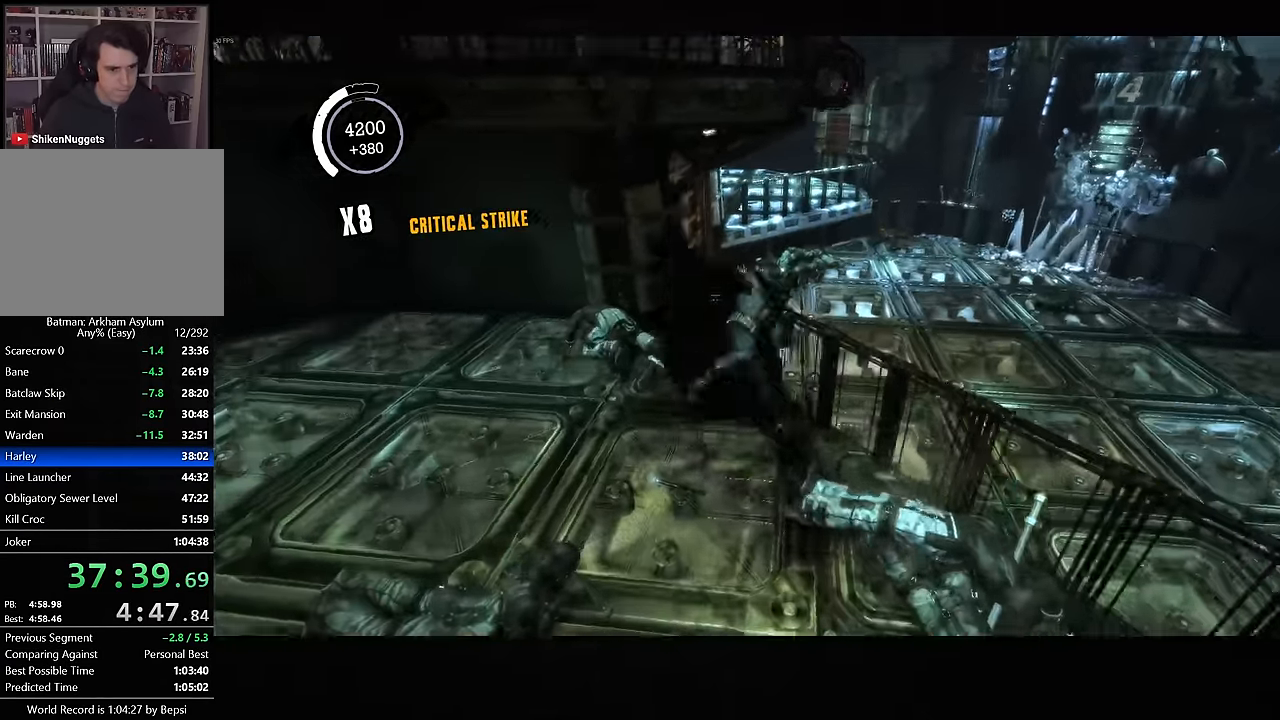
{"dt_ms": 500, "buttons": ["SQUARE"], "left_stick": "right", "right_stick": "center", "button_events": [[483, "SQUARE", "down"]]}
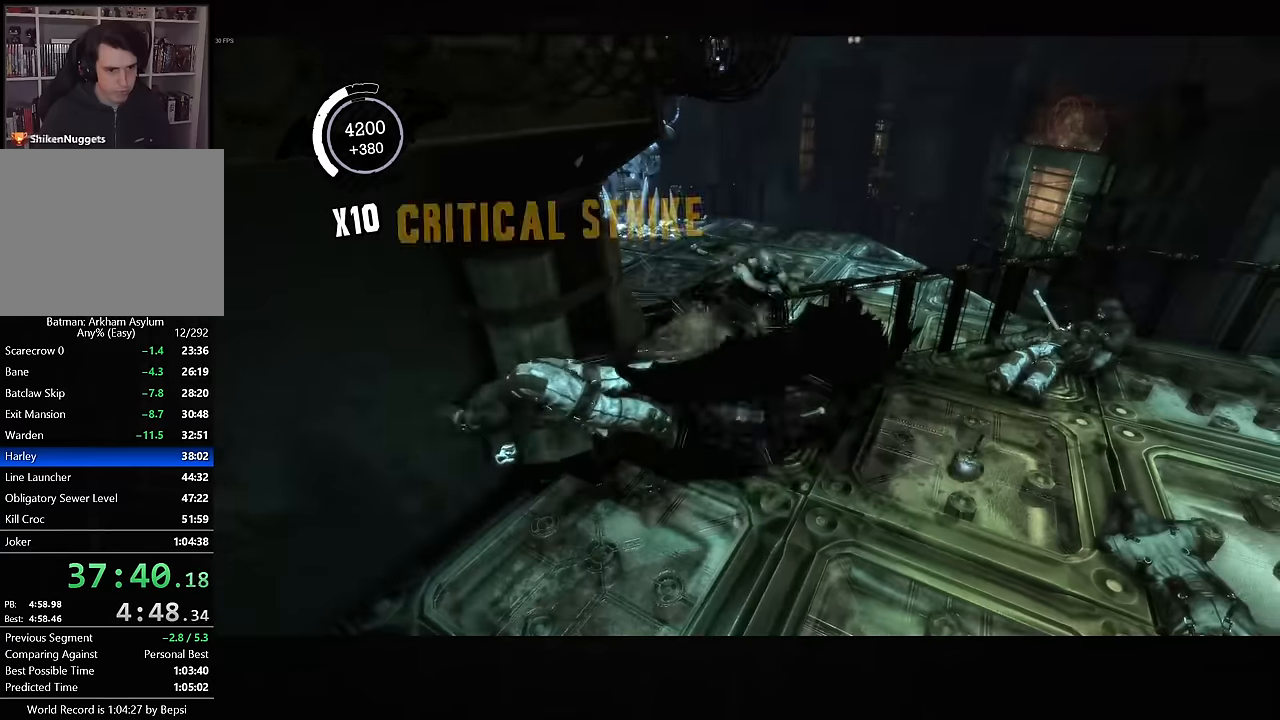
{"dt_ms": 500, "buttons": [], "left_stick": "right", "right_stick": "left", "button_events": [[200, "SQUARE", "up"]]}